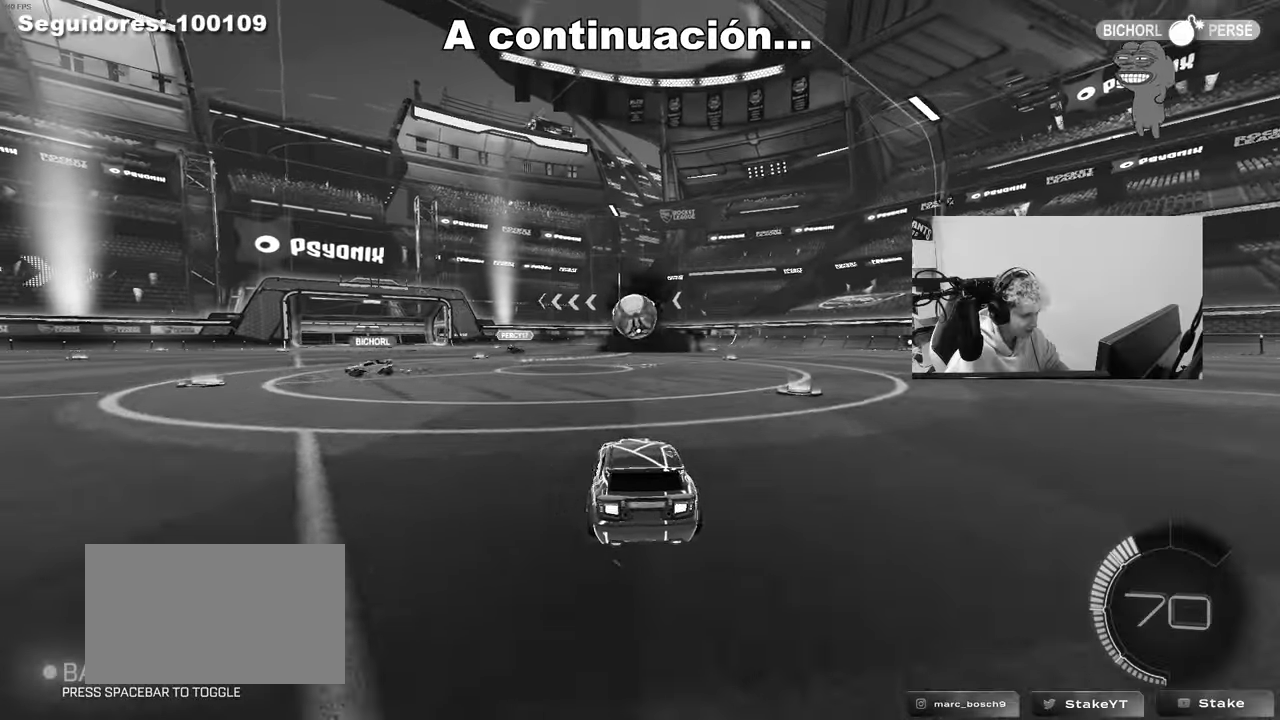
Gameplay with keyboard and mouse; each line is a JSON object with the keys and mouse buttons held at the frame after it. "events" lists presses ("down") and releases ("up") of "1", "2", "3", "4", "5", "a", "alt", "c", "caps_lock", "ctrl", "d", "e", "f", "g", "q", "r", "s", "shift", "space", "t", "tab", "v", "w", "x", "z", "mouse_left", "mouse_wheel" and "mouse_right" between this image and that frame as [ms after this image, input, new state], when the widget could be followed in between. "mouse_left", "mouse_wheel", "mouse_right" = the "left", "wheel", "right" buttons of the "mouse" list. No other keys are recorded. "wheel" means that the mouse wheel is clicked or scrolled. "mouse_move" is the direction in which the mouse moves at that frame (one of eight, or "still"), when it could be read.
{"keys": ["d"], "mouse": [], "mouse_move": "still", "events": [[50, "s", "down"], [333, "a", "up"], [333, "s", "up"], [417, "d", "down"]]}
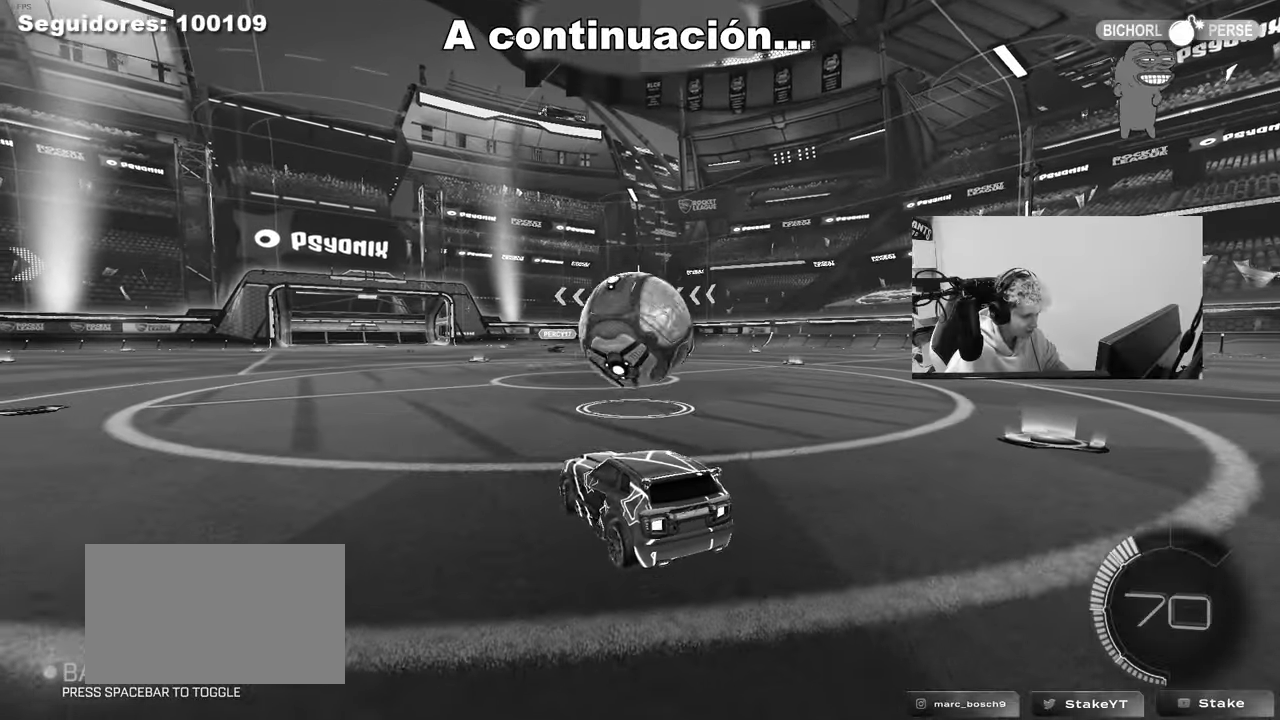
{"keys": [], "mouse": ["right"], "mouse_move": "still", "events": [[17, "w", "down"], [167, "d", "up"], [200, "a", "down"], [200, "mouse_left", "down"], [300, "mouse_left", "up"], [433, "a", "up"], [433, "d", "down"], [433, "w", "up"], [483, "d", "up"], [483, "mouse_right", "down"]]}
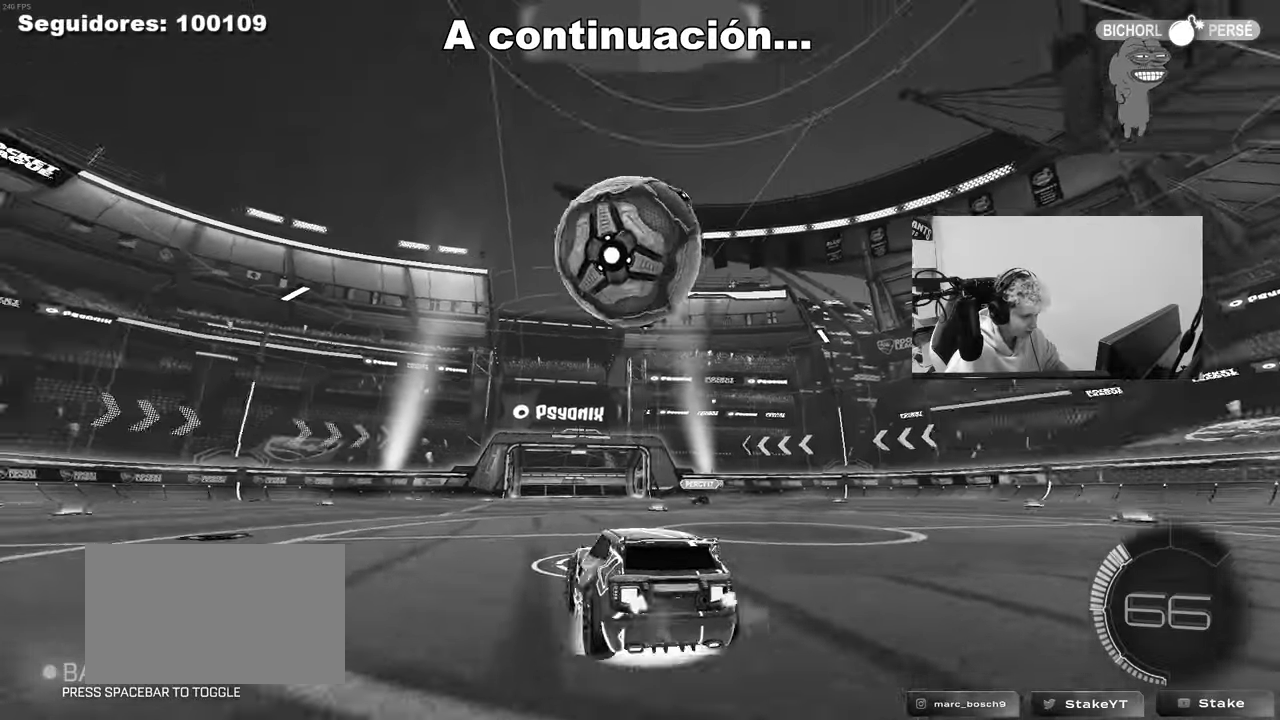
{"keys": ["d", "w"], "mouse": ["left"], "mouse_move": "still", "events": [[33, "s", "down"], [83, "a", "down"], [183, "a", "up"], [183, "mouse_left", "down"], [183, "s", "up"], [317, "d", "down"], [400, "mouse_right", "up"], [500, "w", "down"]]}
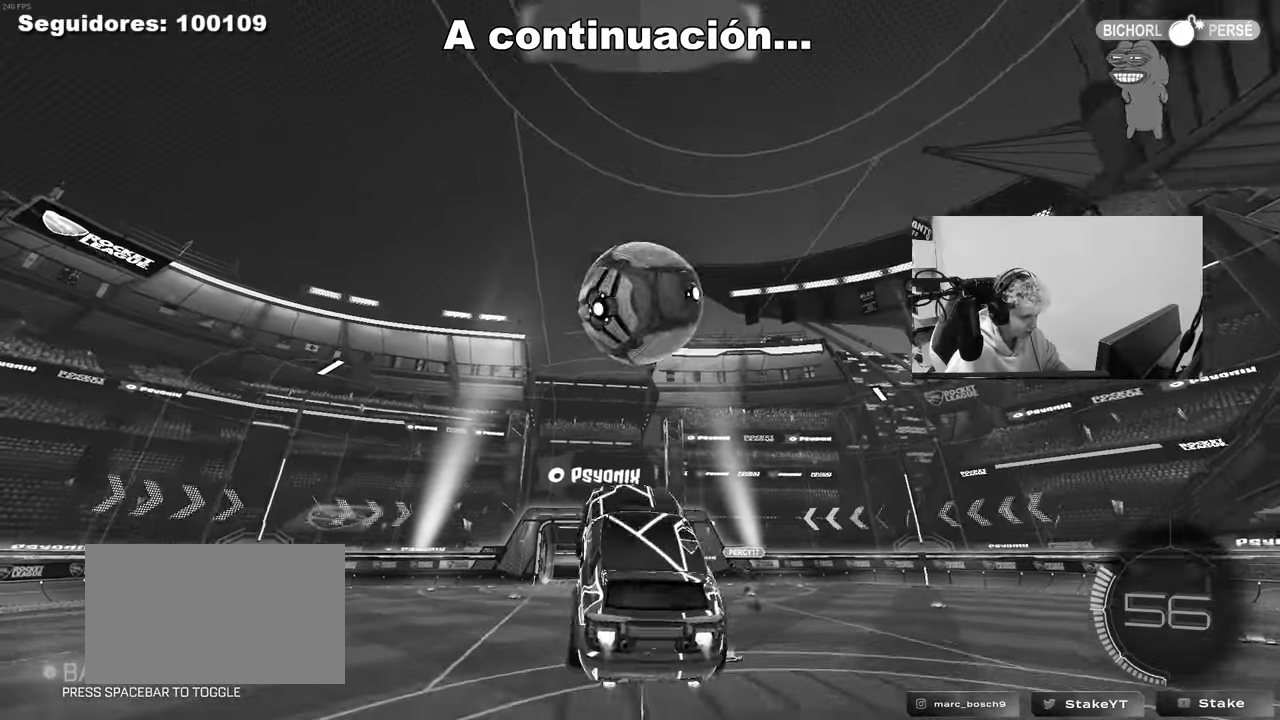
{"keys": ["a", "s"], "mouse": ["left"], "mouse_move": "still", "events": [[50, "d", "up"], [100, "a", "down"], [150, "w", "up"], [233, "a", "up"], [233, "s", "down"], [283, "d", "down"], [283, "mouse_left", "up"], [333, "d", "up"], [383, "a", "down"], [417, "mouse_left", "down"]]}
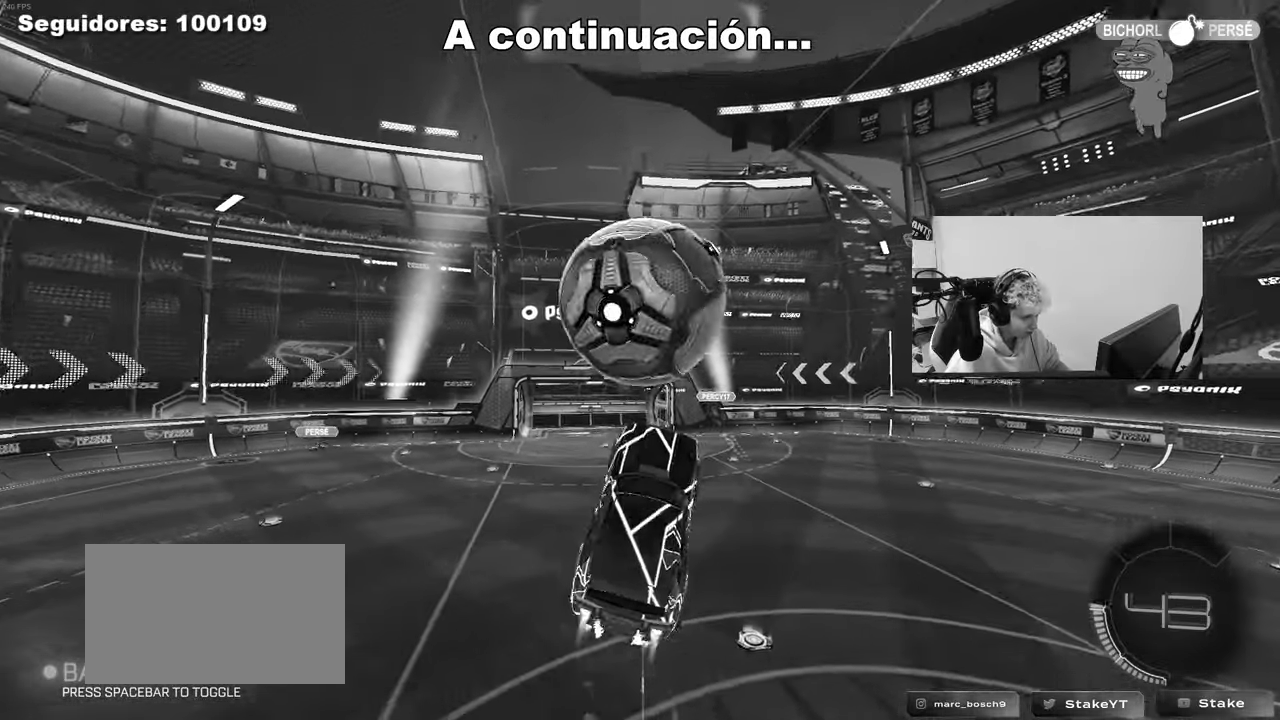
{"keys": ["s"], "mouse": [], "mouse_move": "still", "events": [[17, "a", "up"], [17, "mouse_left", "up"], [67, "s", "up"], [217, "a", "down"], [217, "s", "down"], [300, "a", "up"]]}